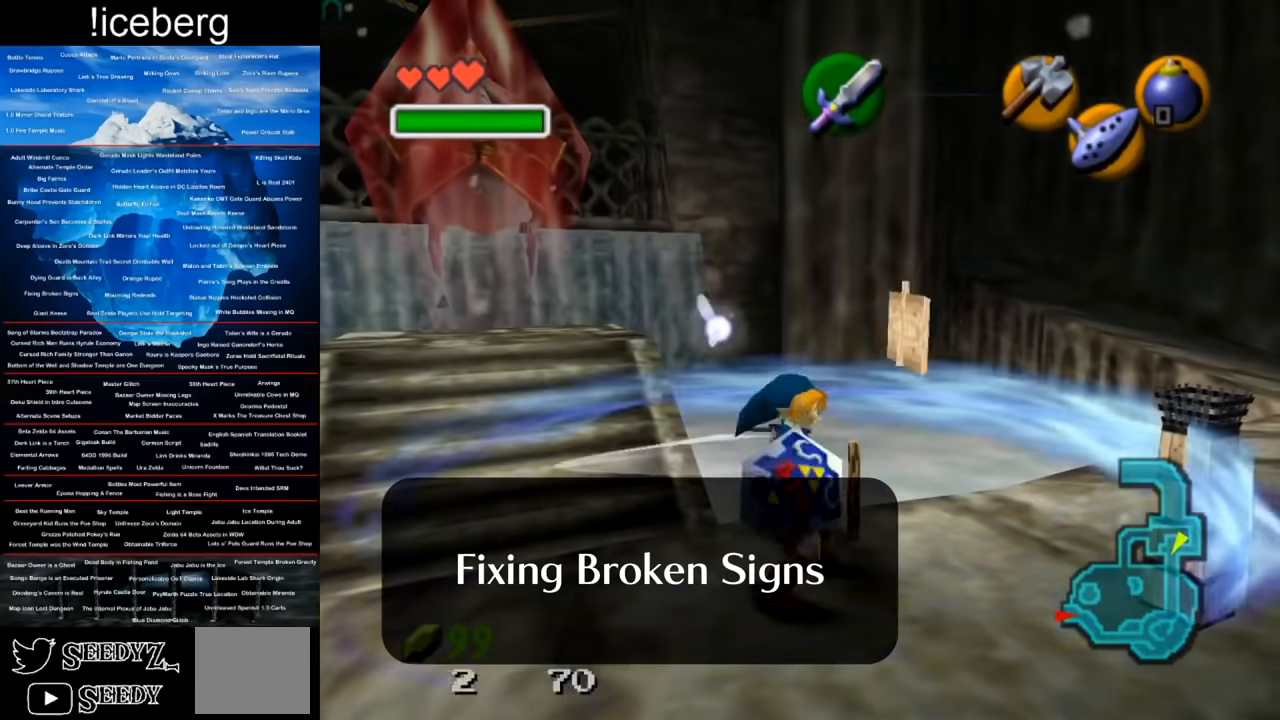
Gameplay with a controller (Xbox layout); each line is a JSON object with the inputs held at the frame after it. "events" lists button and stick changes between this image and that frame as [ms after this image, input, new state], when the widget could be followed in between.
{"buttons": [], "left_stick": "center", "right_stick": "center", "events": [[33, "left_stick", "center"]]}
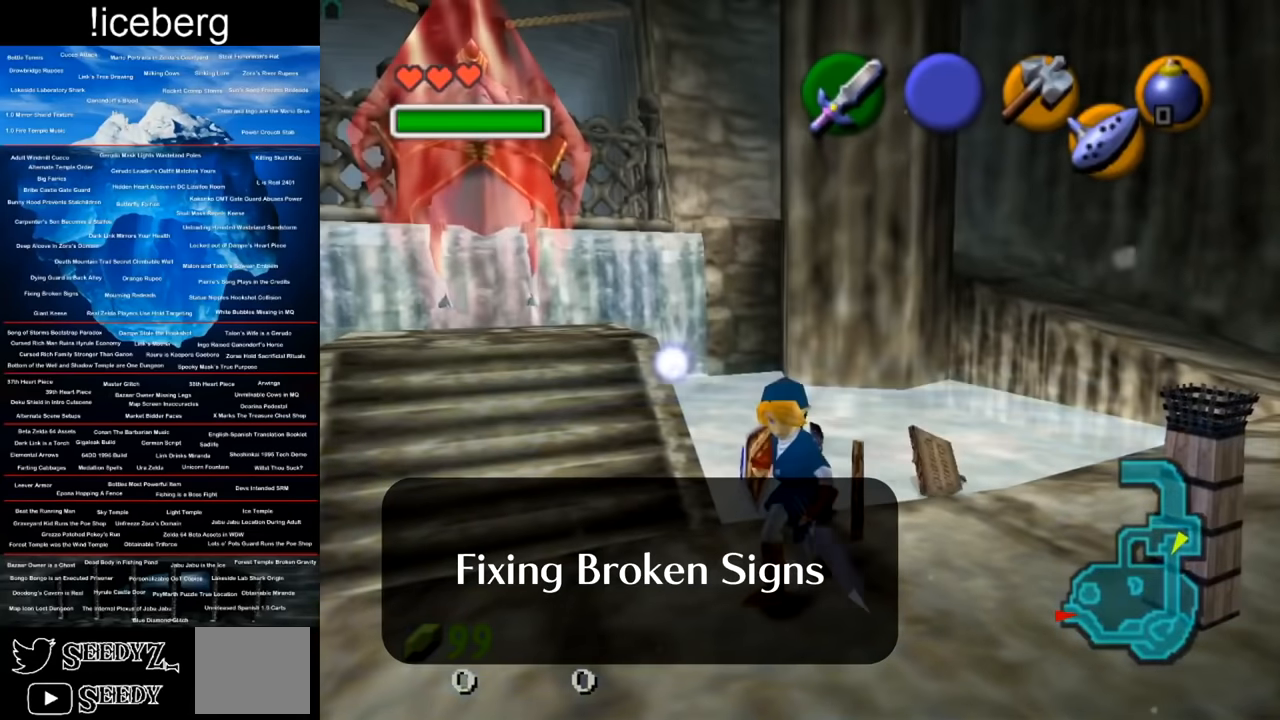
{"buttons": [], "left_stick": "center", "right_stick": "center", "events": []}
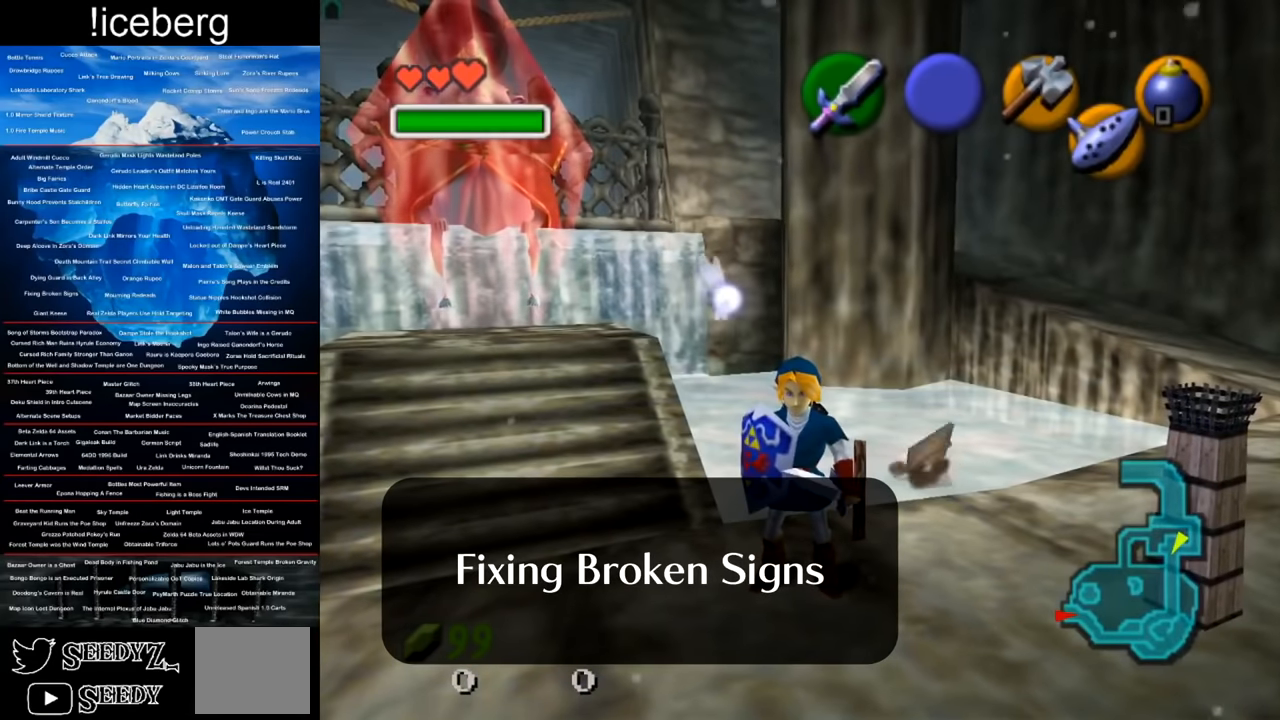
{"buttons": [], "left_stick": "center", "right_stick": "center", "events": []}
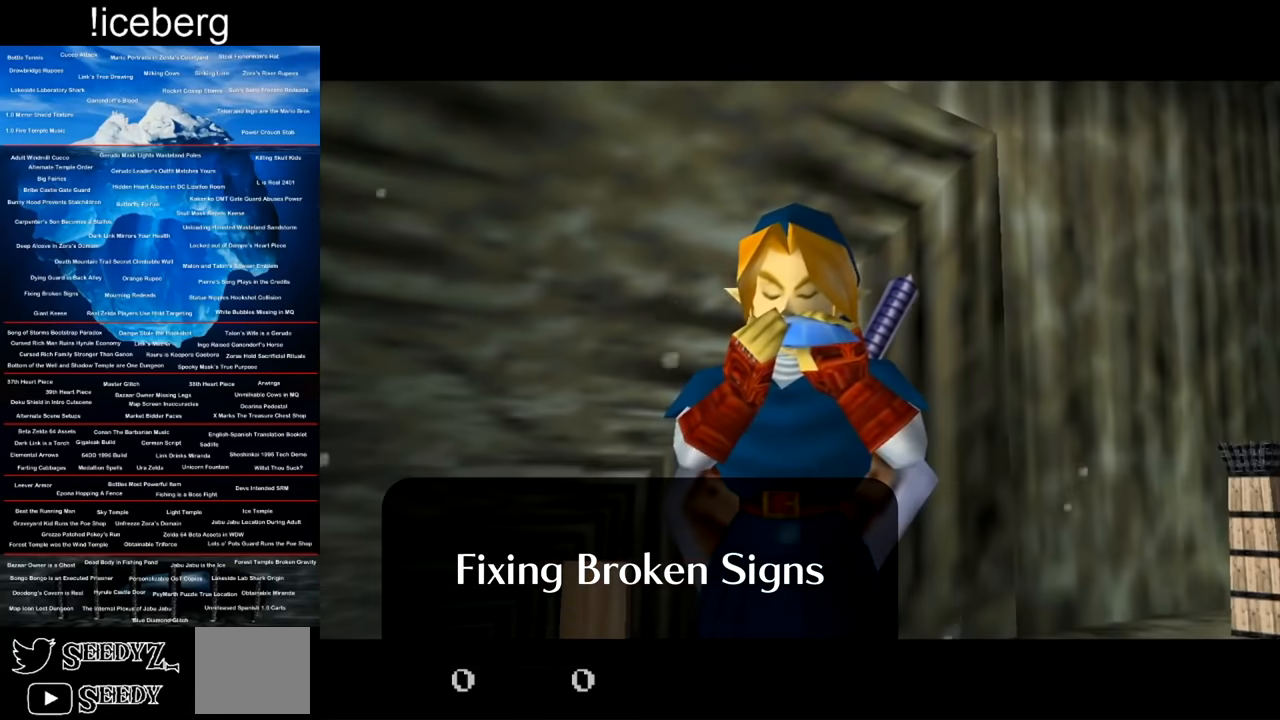
{"buttons": [], "left_stick": "center", "right_stick": "center", "events": []}
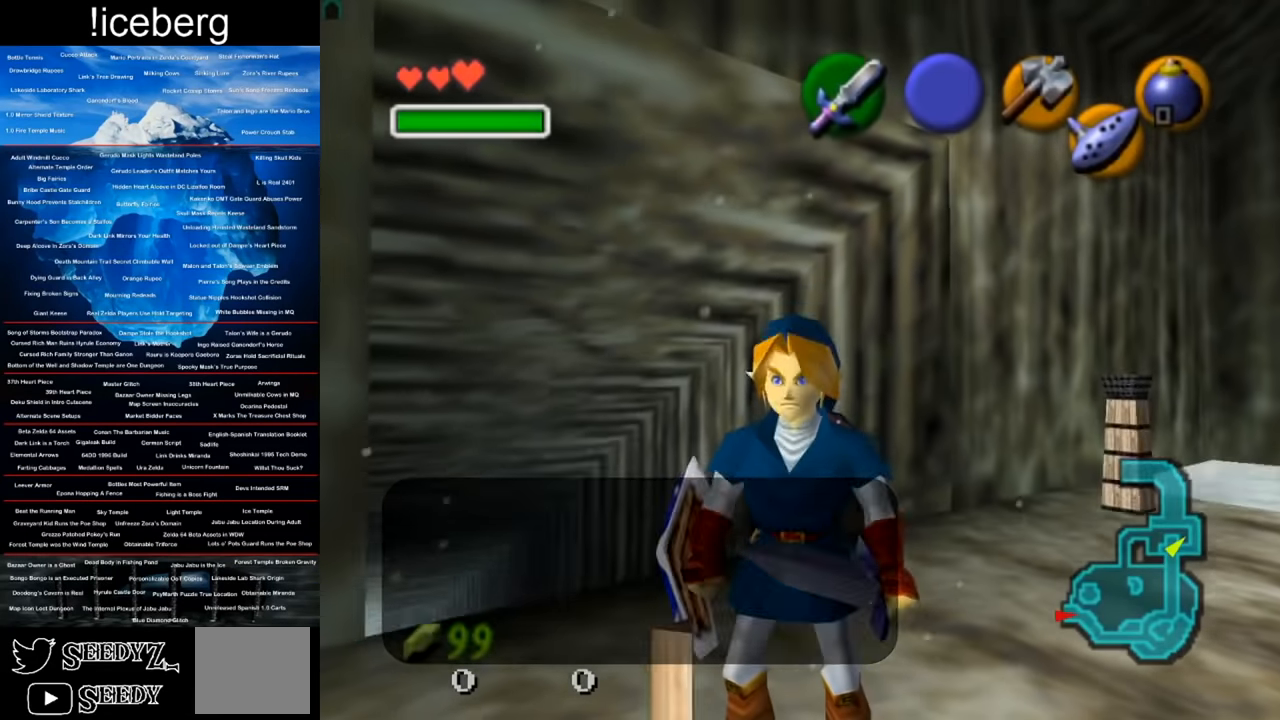
{"buttons": ["L2"], "left_stick": "center", "right_stick": "center", "events": [[333, "L2", "down"]]}
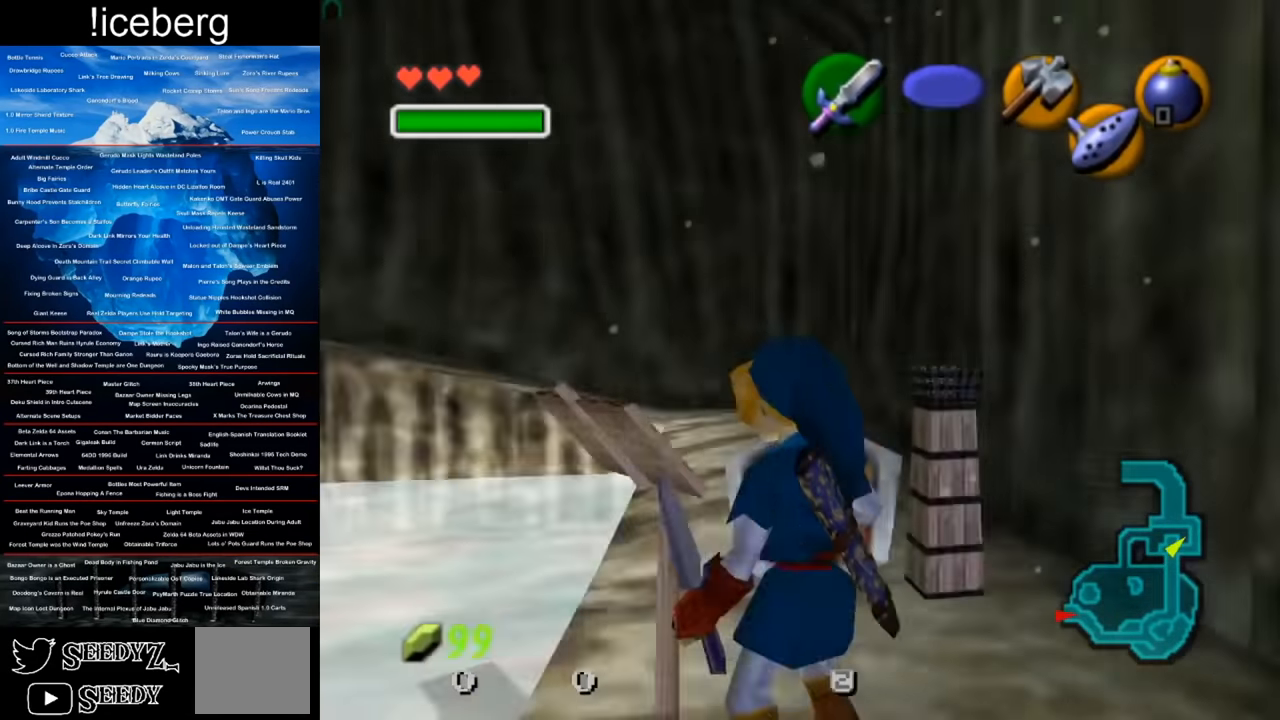
{"buttons": [], "left_stick": "center", "right_stick": "center", "events": [[17, "L2", "up"]]}
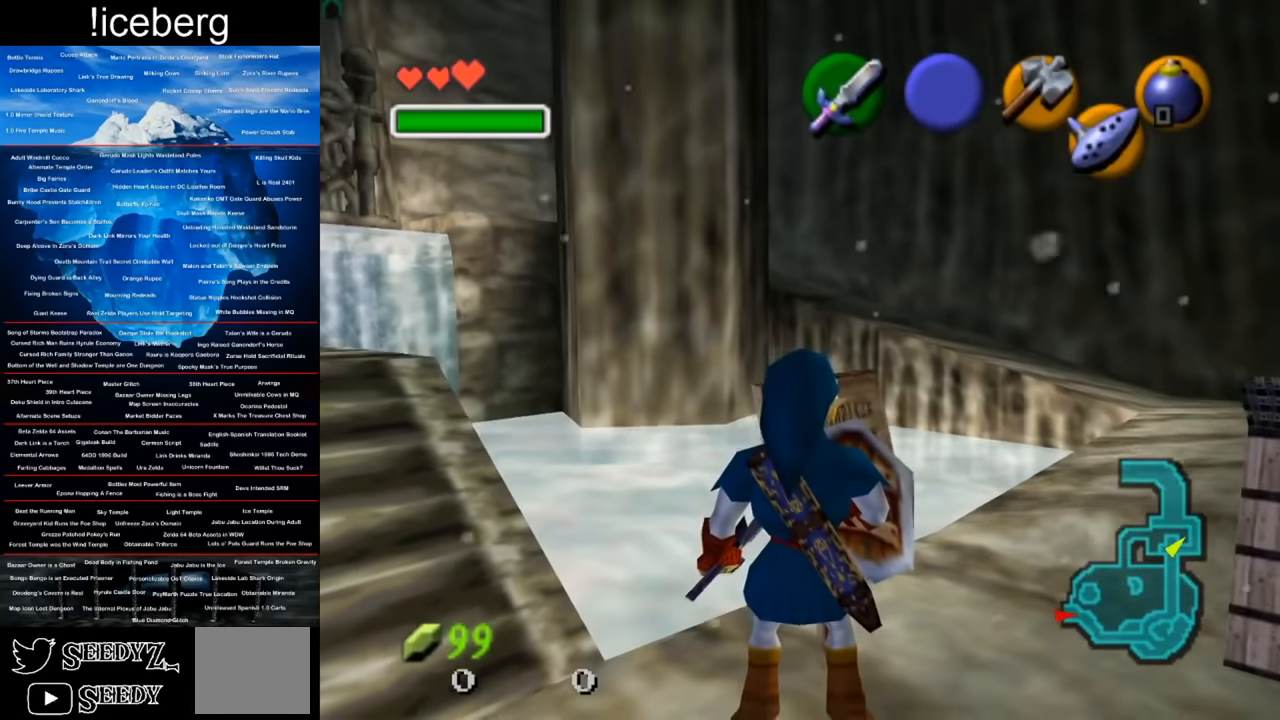
{"buttons": [], "left_stick": "center", "right_stick": "center", "events": [[33, "left_stick", "down-left"], [383, "left_stick", "center"]]}
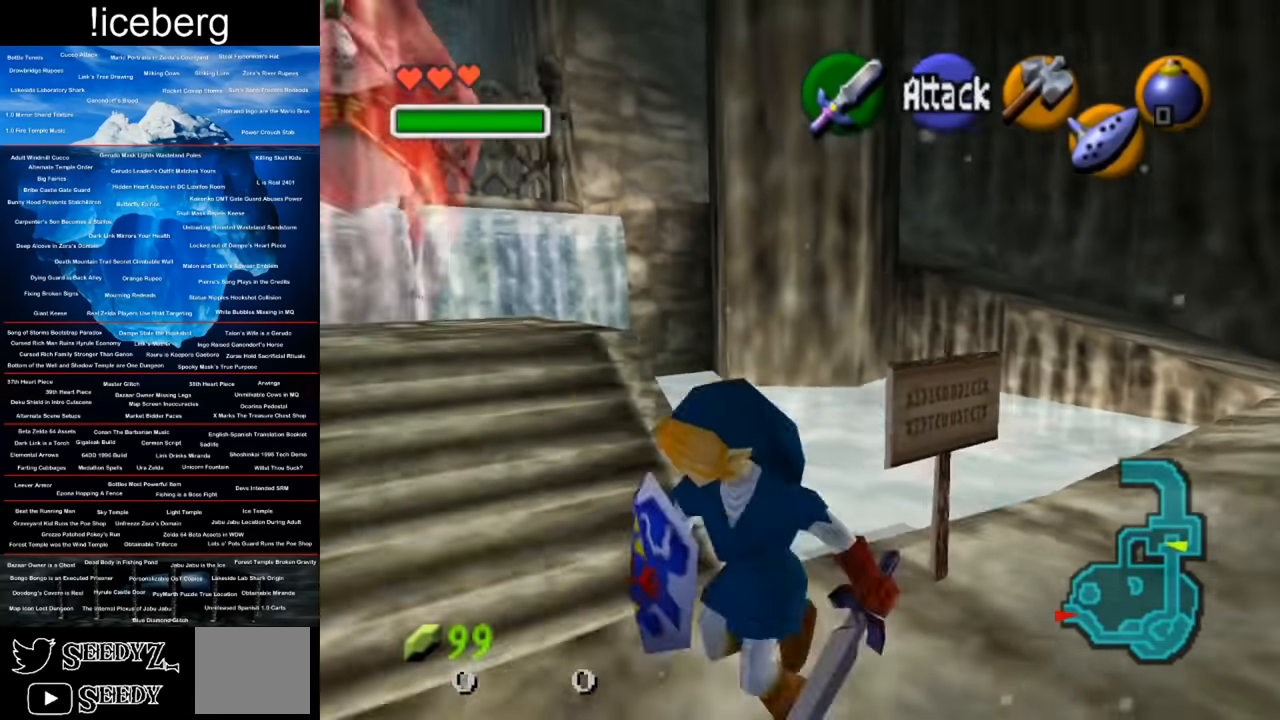
{"buttons": [], "left_stick": "center", "right_stick": "center", "events": [[167, "left_stick", "up-right"], [284, "left_stick", "center"]]}
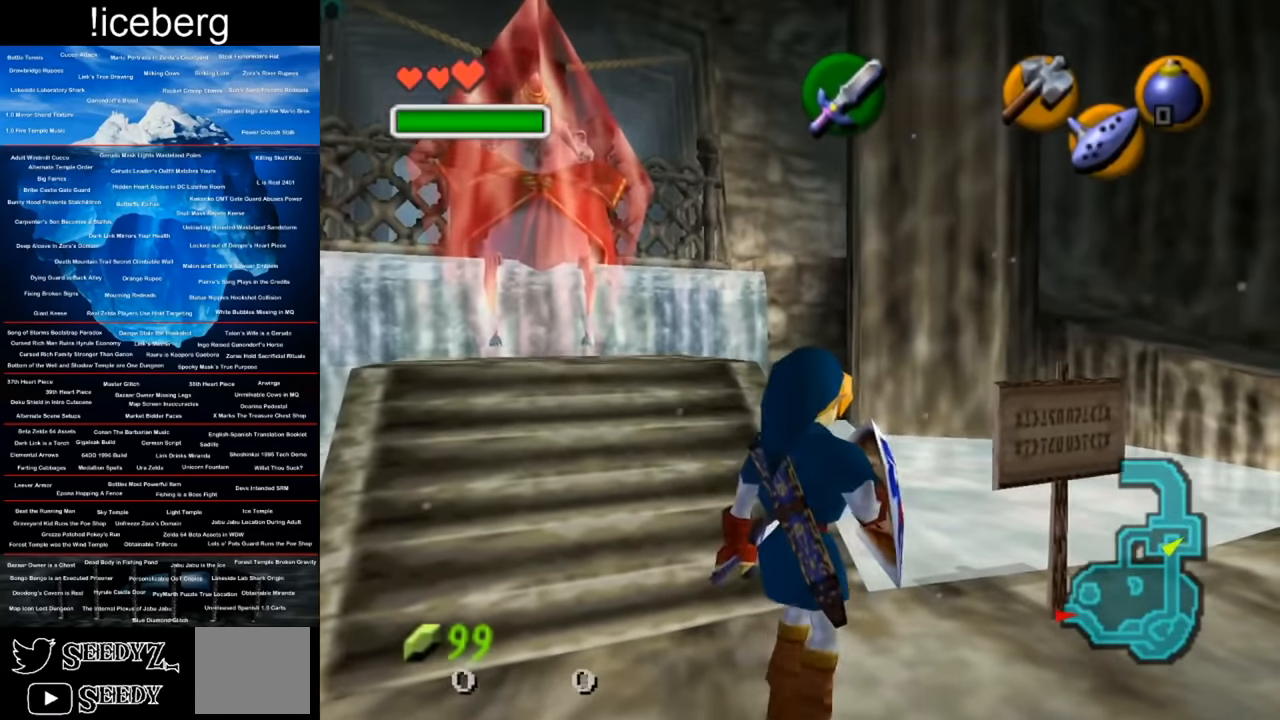
{"buttons": [], "left_stick": "center", "right_stick": "center", "events": [[16, "left_stick", "up-right"], [117, "left_stick", "center"], [133, "L2", "down"], [350, "L2", "up"]]}
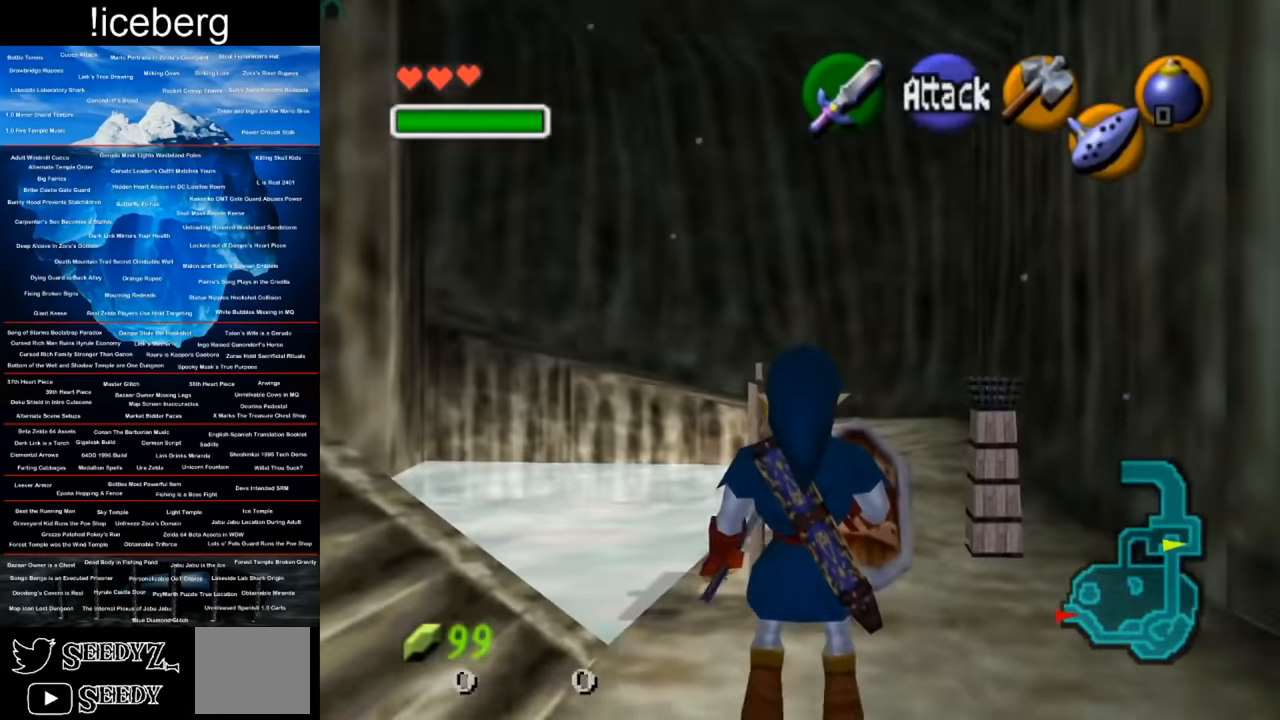
{"buttons": [], "left_stick": "center", "right_stick": "center", "events": [[200, "L2", "down"], [267, "L2", "up"]]}
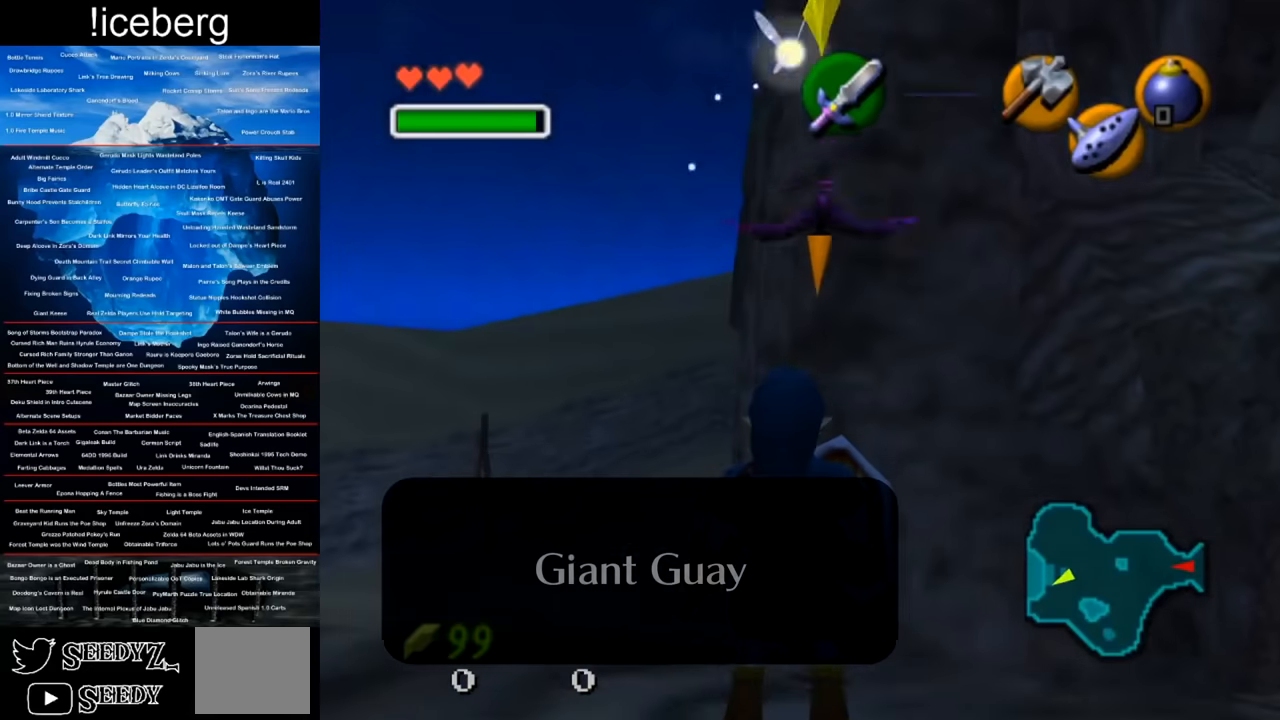
{"buttons": [], "left_stick": "center", "right_stick": "center", "events": []}
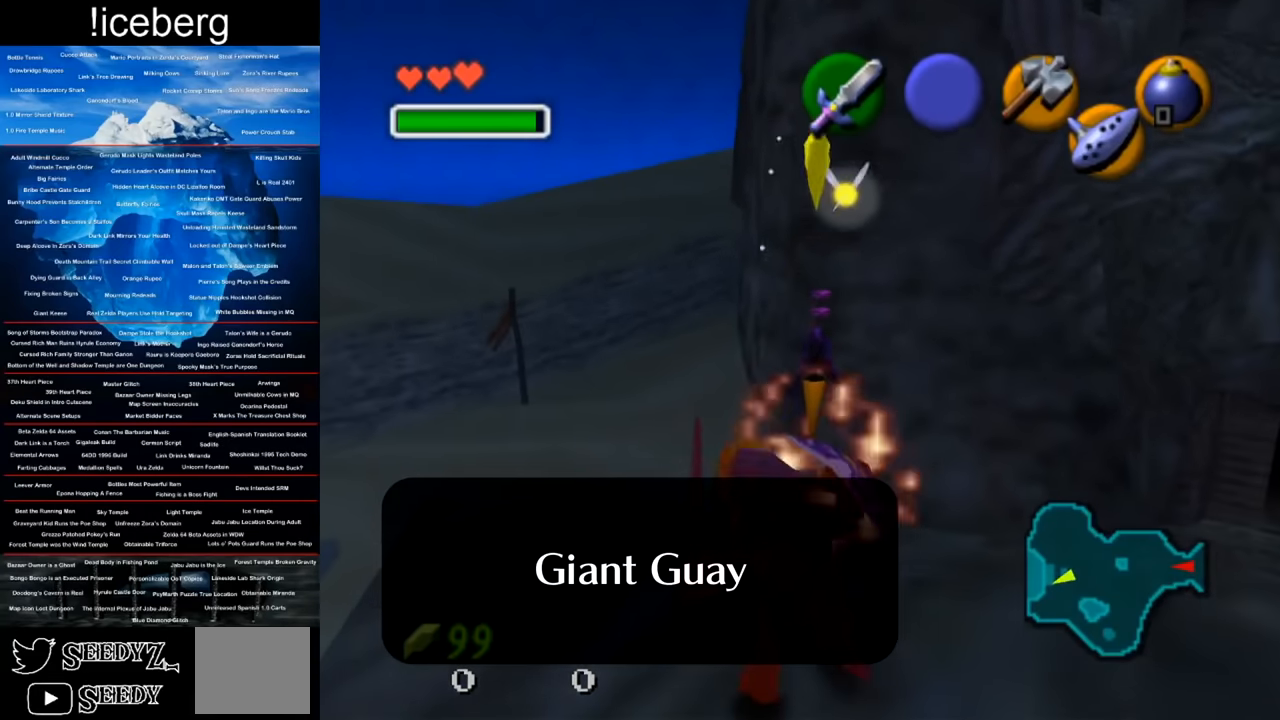
{"buttons": [], "left_stick": "center", "right_stick": "center", "events": []}
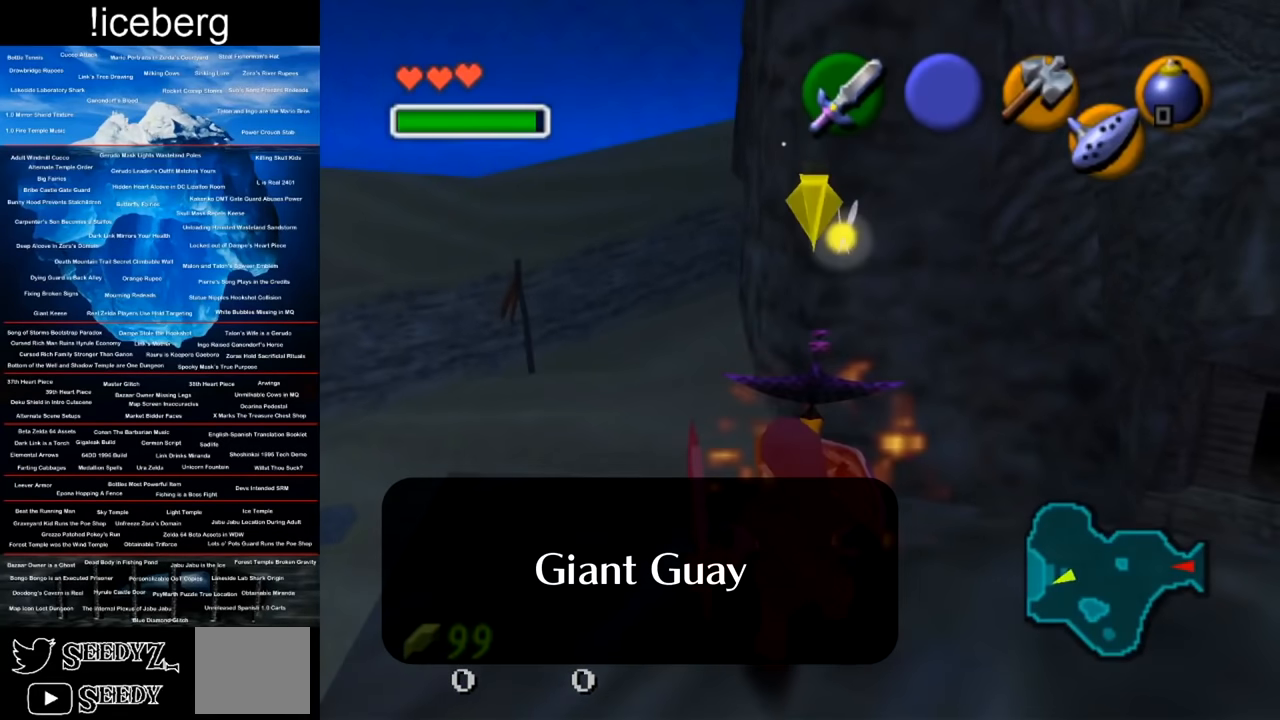
{"buttons": [], "left_stick": "center", "right_stick": "center", "events": []}
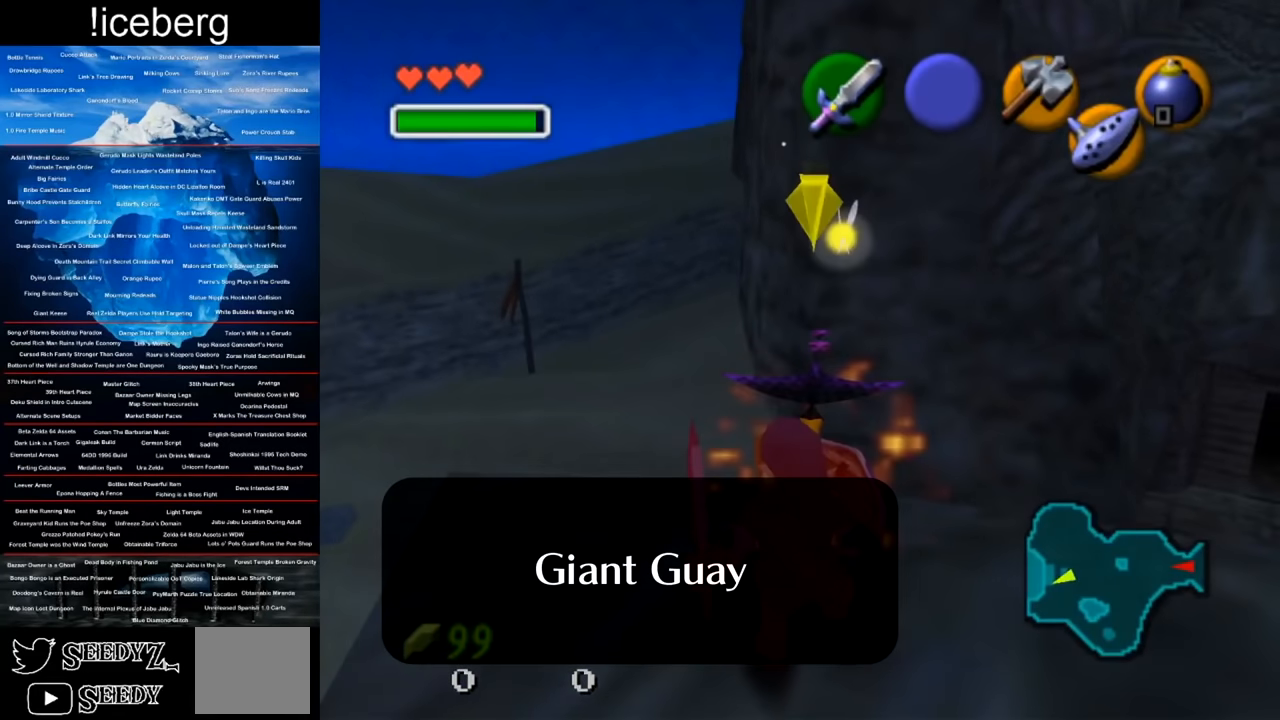
{"buttons": [], "left_stick": "center", "right_stick": "center", "events": []}
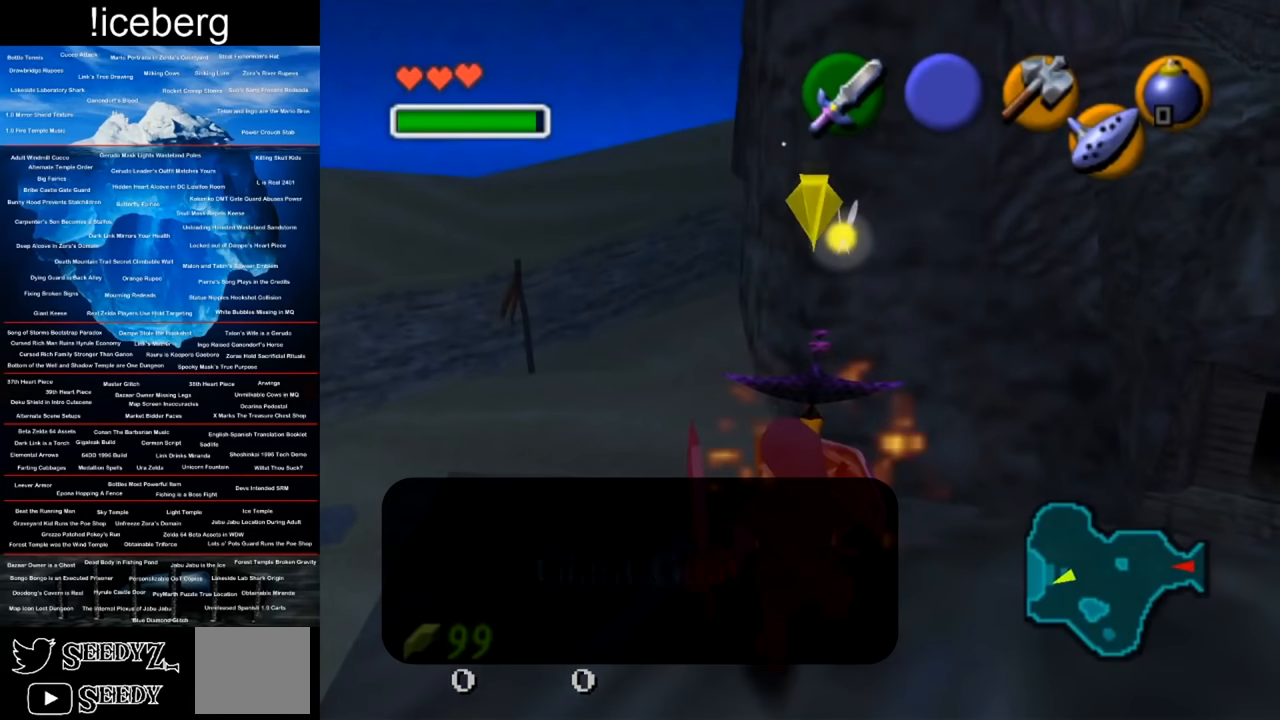
{"buttons": ["X"], "left_stick": "center", "right_stick": "center", "events": [[433, "X", "down"]]}
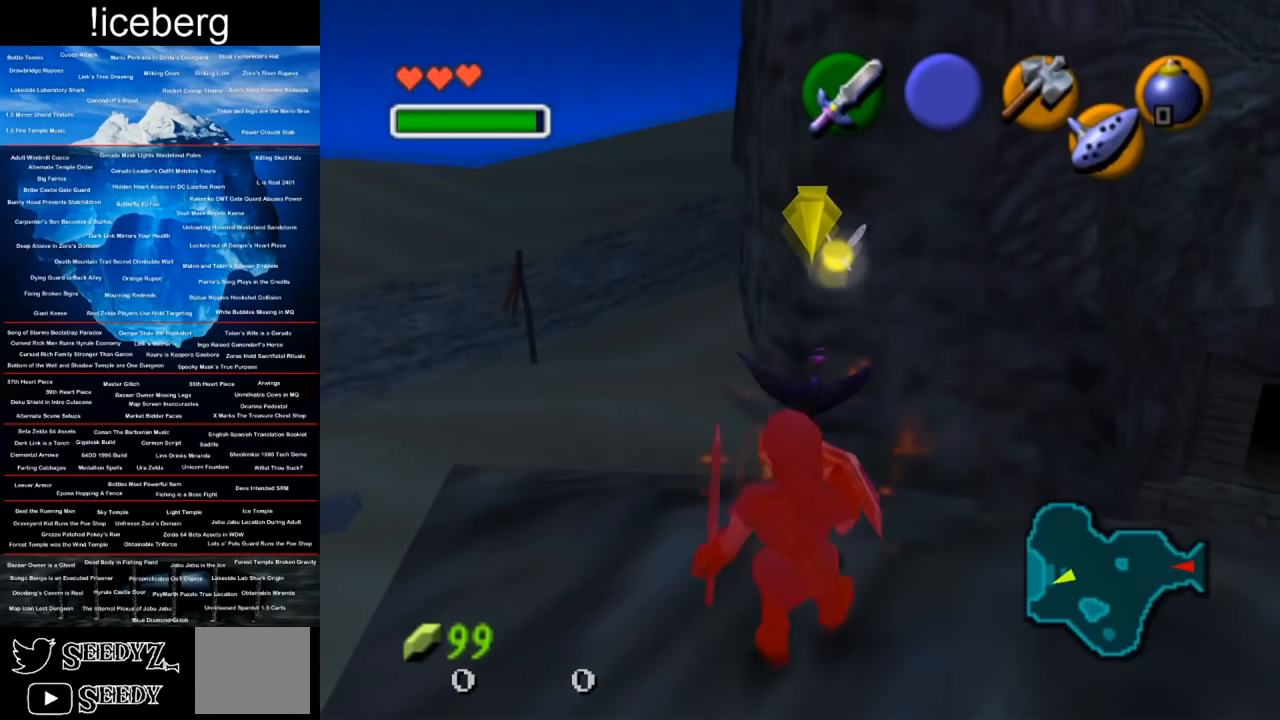
{"buttons": [], "left_stick": "center", "right_stick": "center", "events": [[33, "X", "up"], [150, "X", "down"], [217, "X", "up"], [317, "X", "down"], [384, "X", "up"]]}
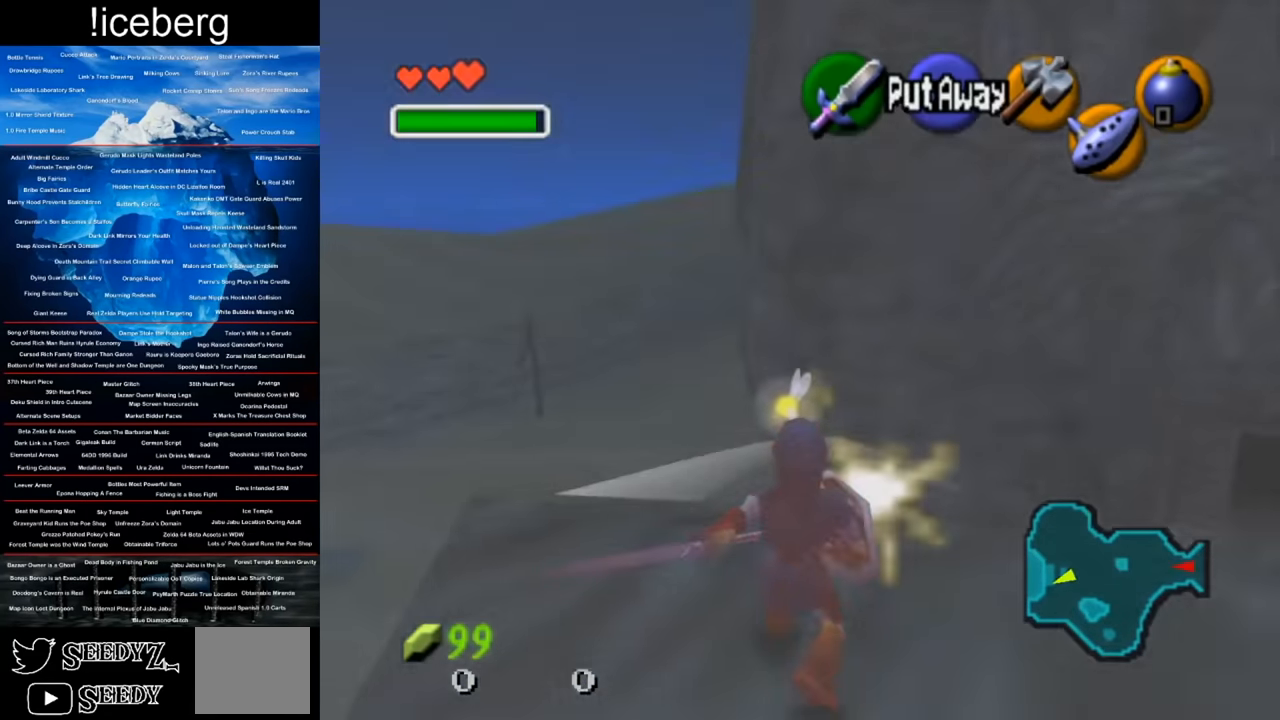
{"buttons": [], "left_stick": "center", "right_stick": "center", "events": []}
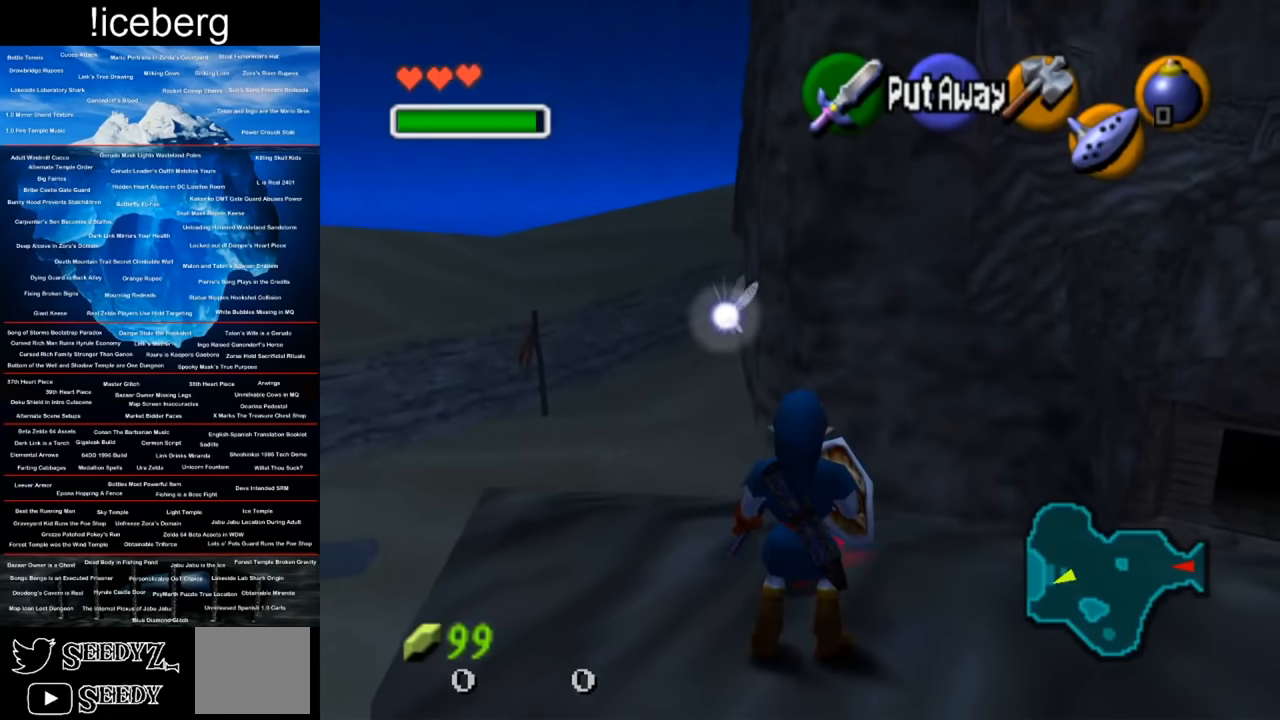
{"buttons": [], "left_stick": "center", "right_stick": "center", "events": [[67, "L1", "down"], [67, "R2", "down"], [234, "L1", "up"], [267, "R2", "up"]]}
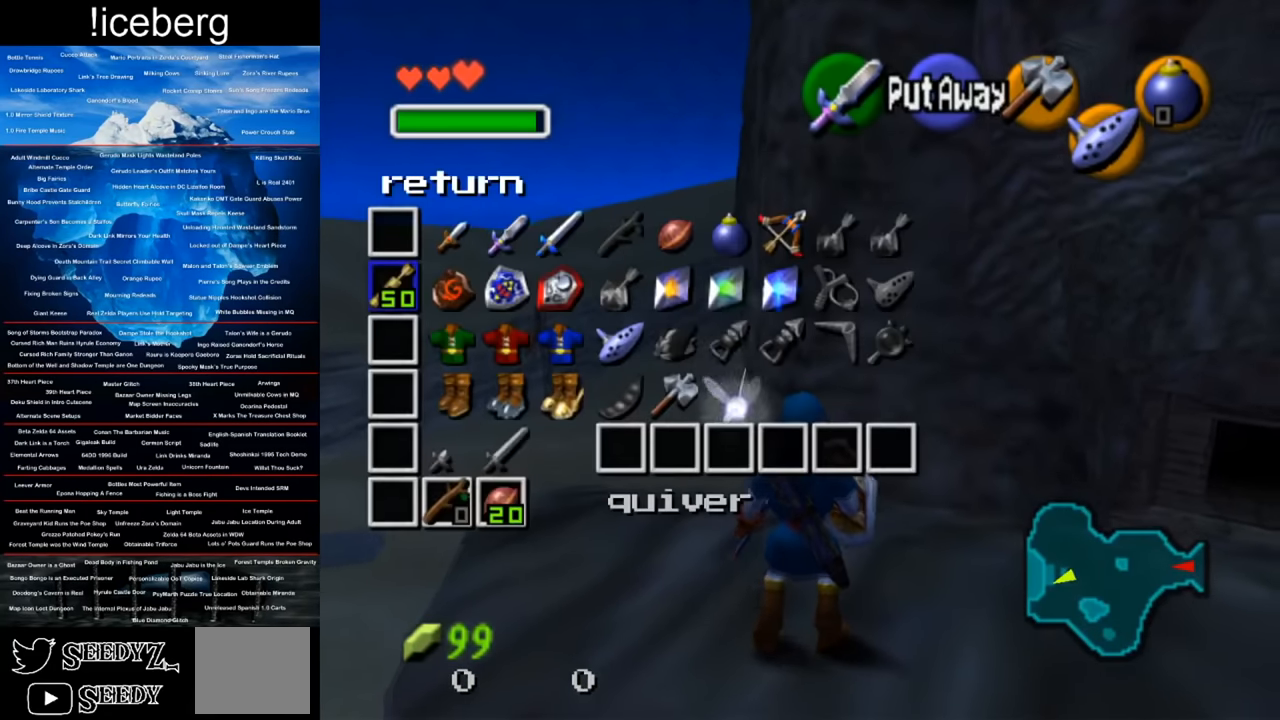
{"buttons": [], "left_stick": "center", "right_stick": "center", "events": []}
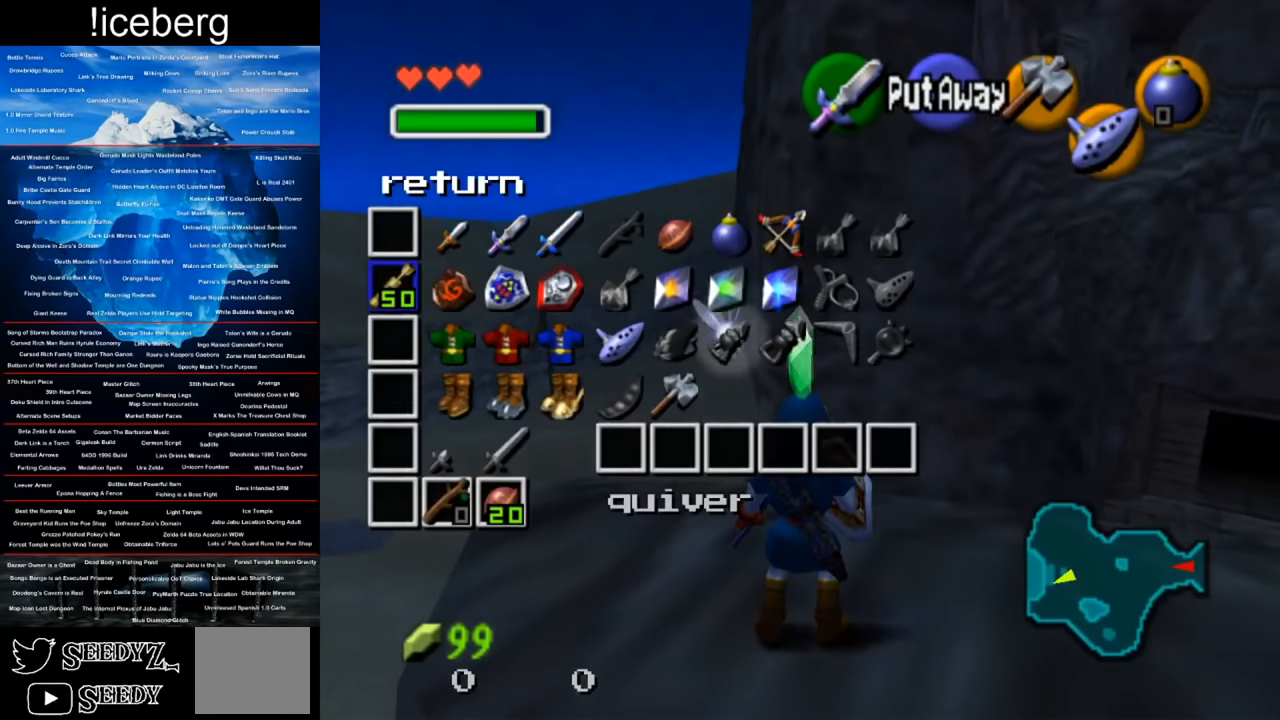
{"buttons": [], "left_stick": "center", "right_stick": "center", "events": []}